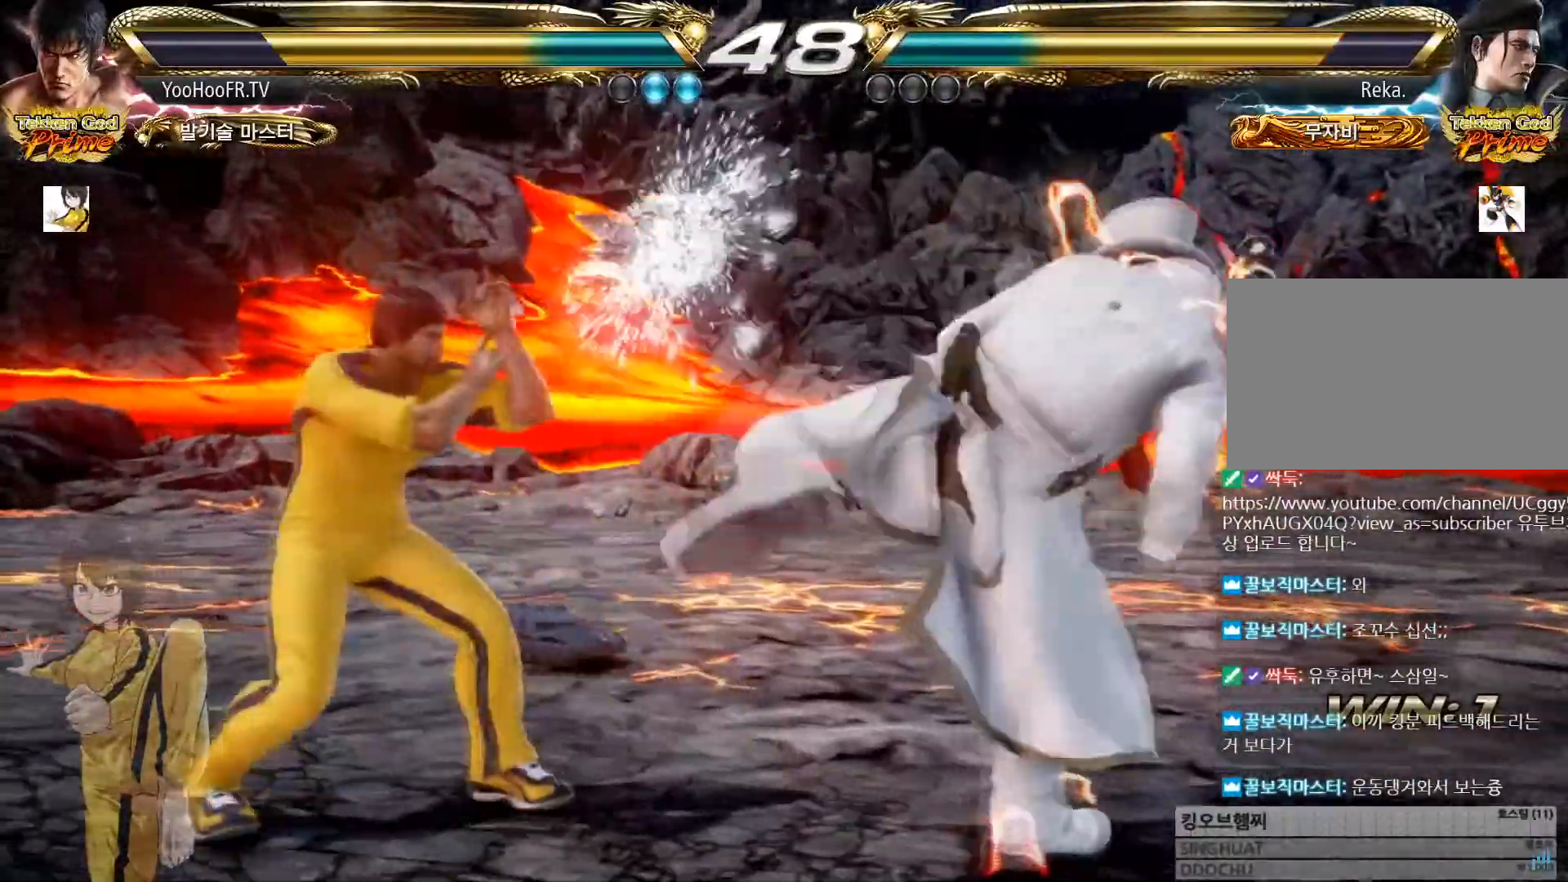
Gameplay with a controller (arcade stick); each line is a JSON object with the inputs held at the frame after it. "button_events" lists button changes between this image and that frame as [ms after this image, input, new state], when the widget could be followed in between (sticks are given only as held states). Not read: L3 R3.
{"buttons": ["TRIANGLE"], "left_stick": "down-right"}
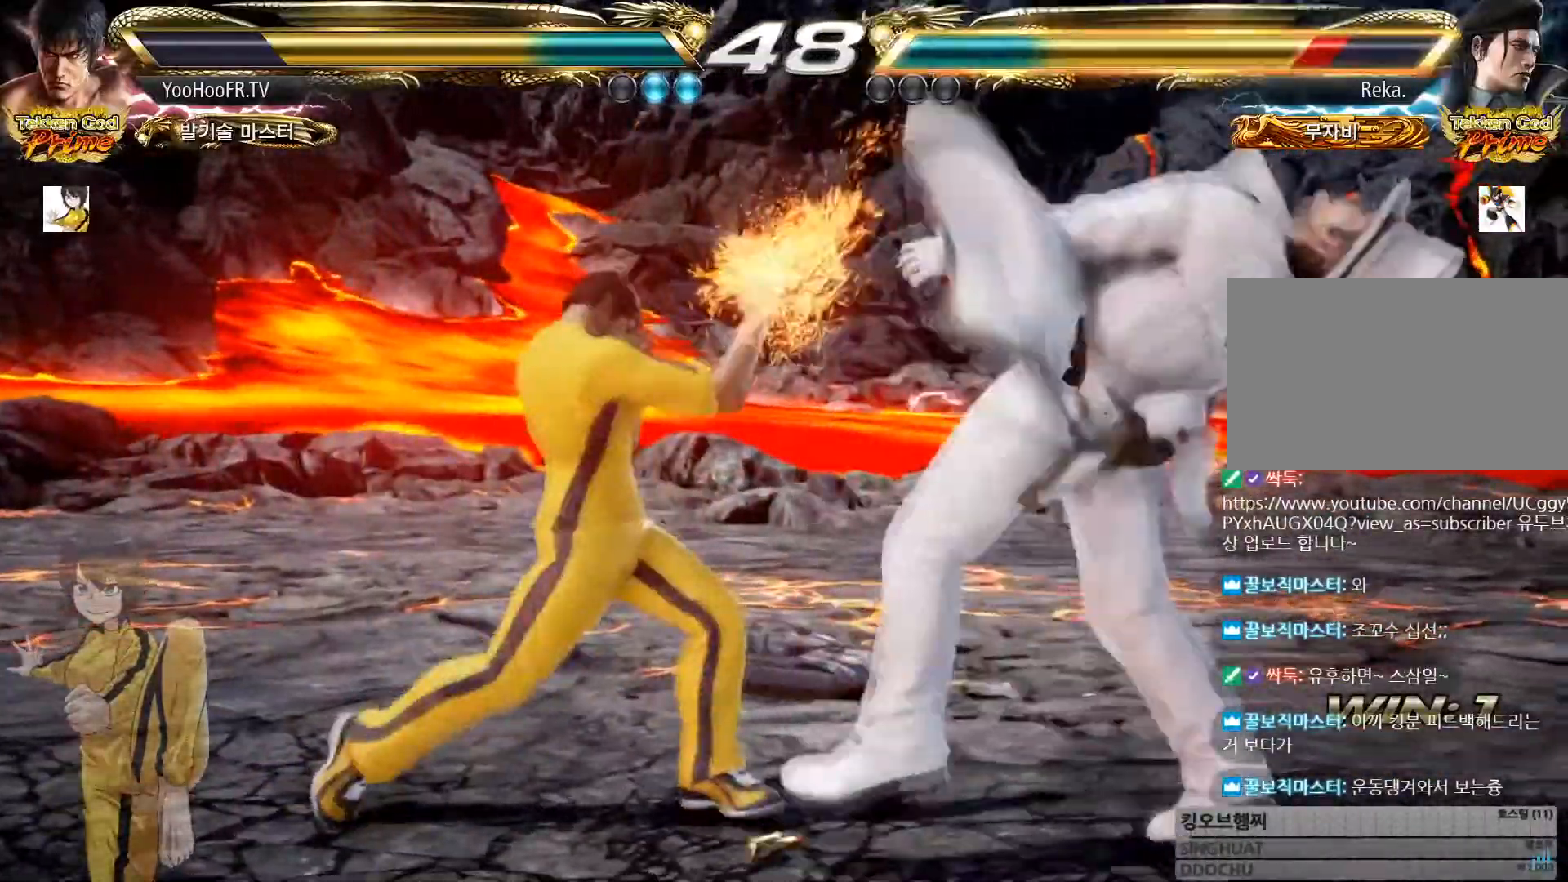
{"buttons": [], "left_stick": "left", "button_events": [[167, "TRIANGLE", "up"]]}
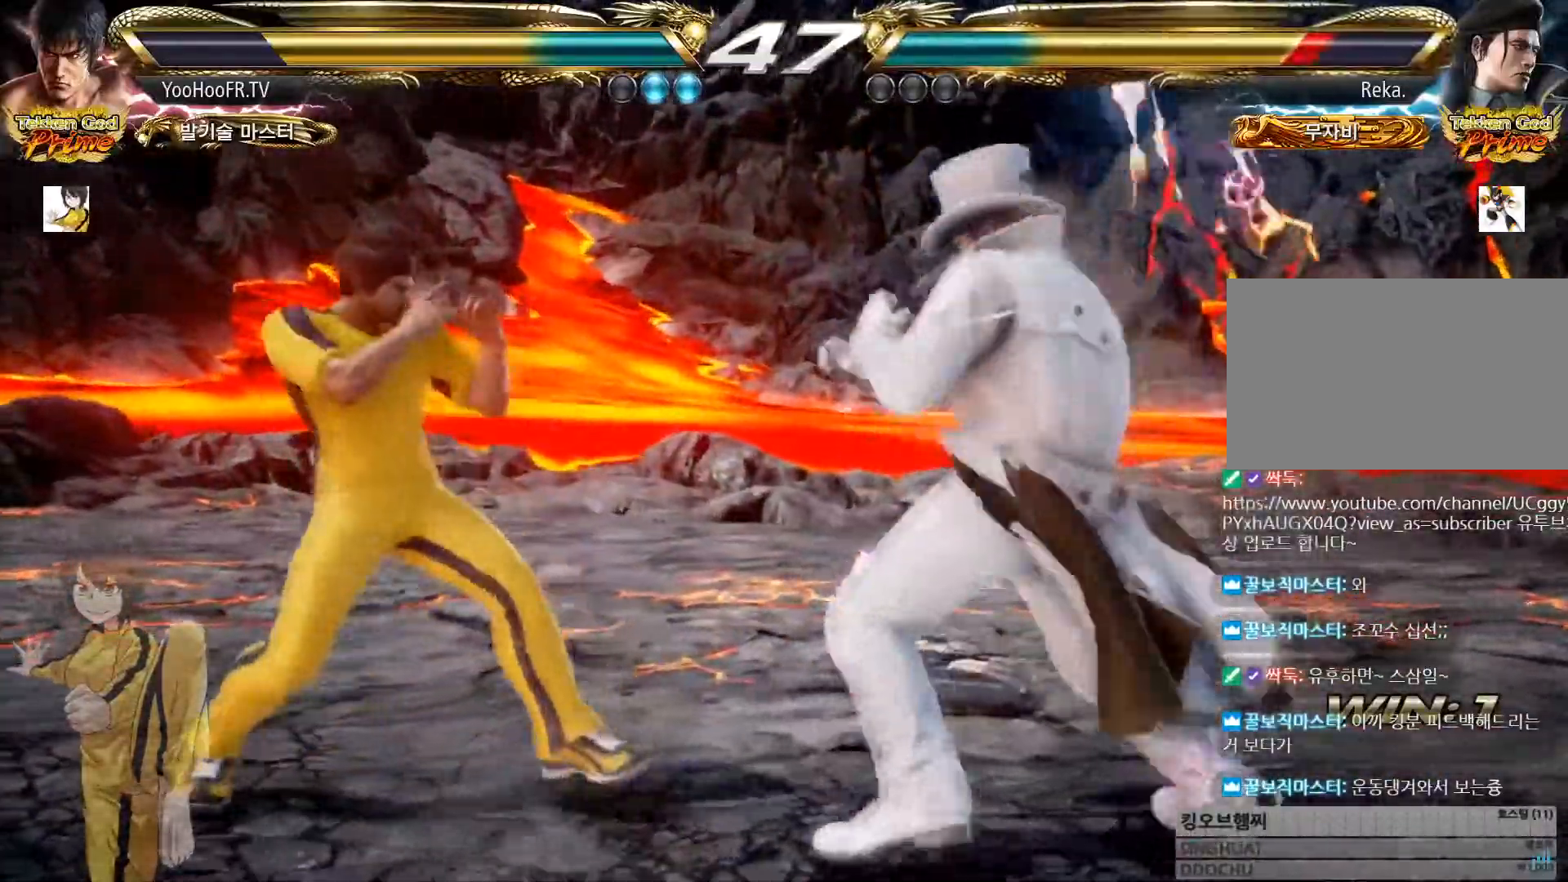
{"buttons": [], "left_stick": "center", "button_events": []}
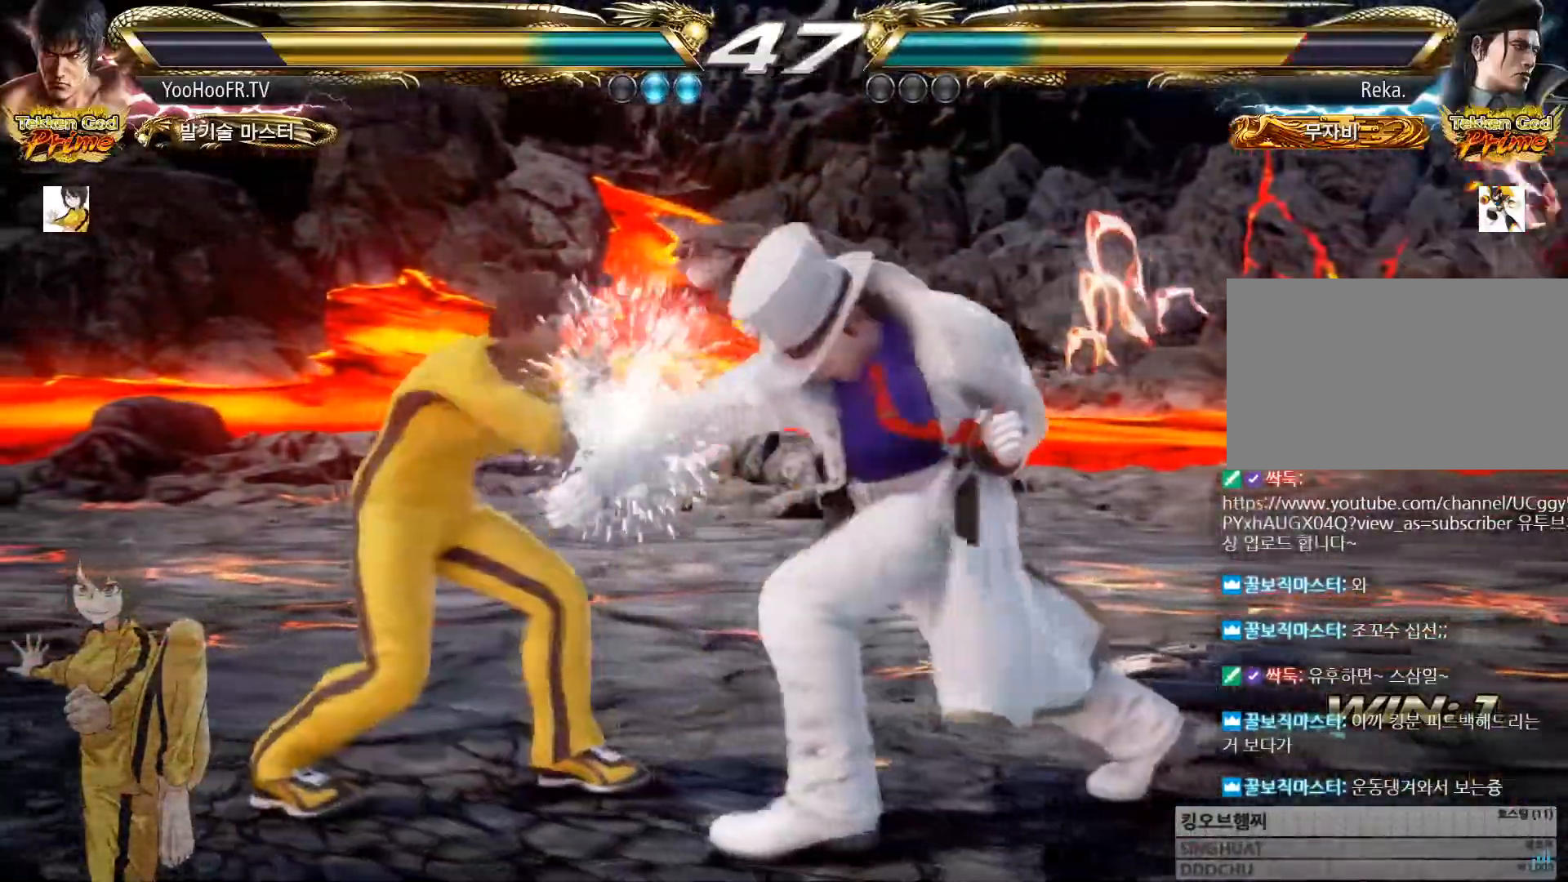
{"buttons": [], "left_stick": "center", "button_events": [[201, "SQUARE", "down"], [251, "SQUARE", "up"]]}
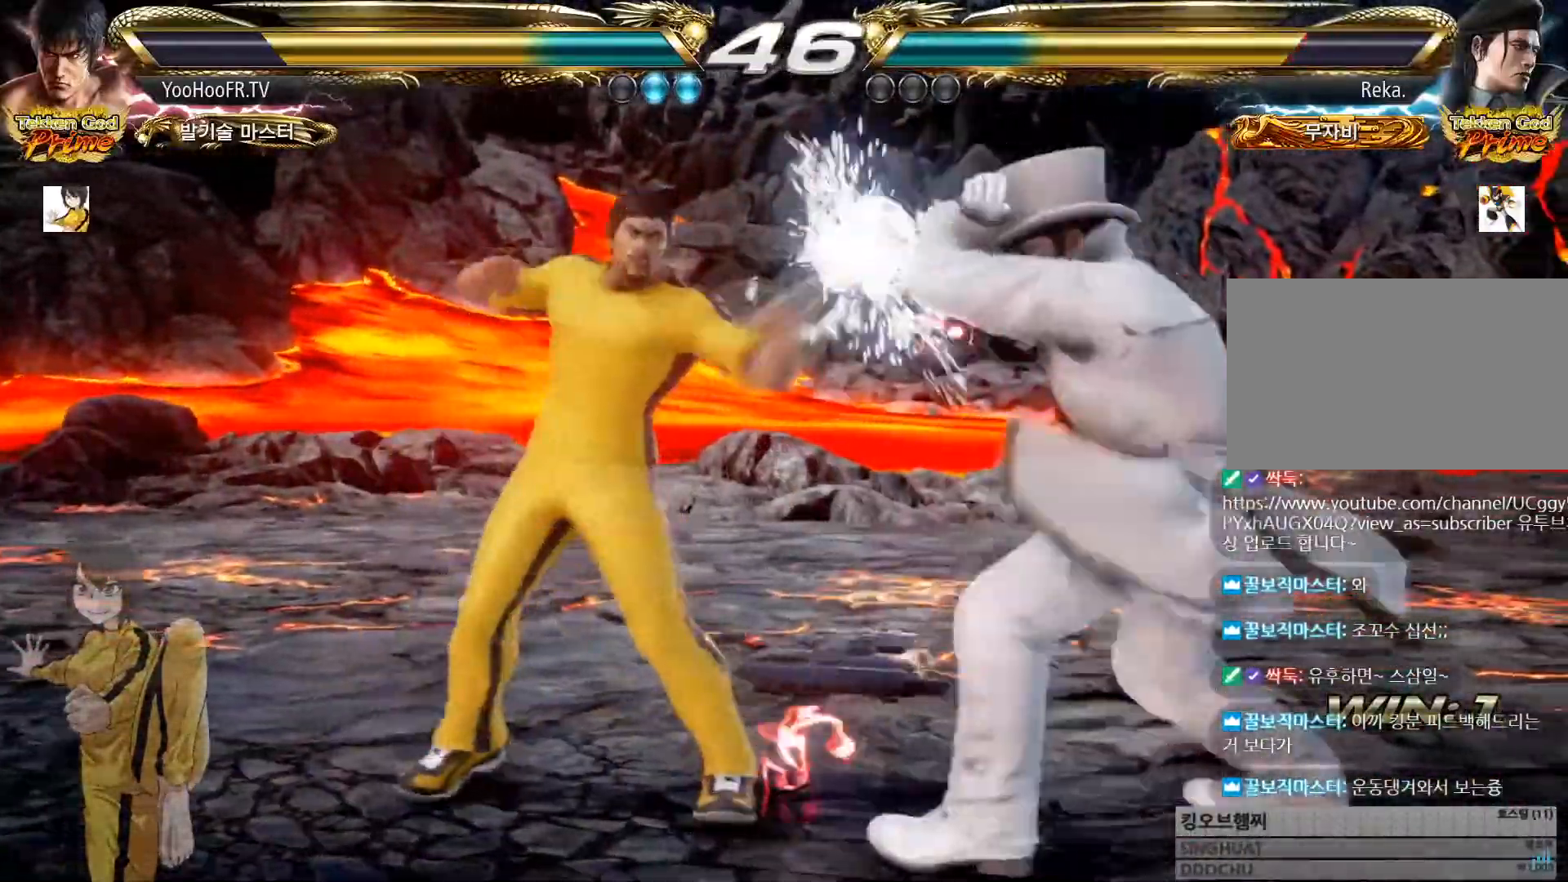
{"buttons": [], "left_stick": "center", "button_events": [[167, "SQUARE", "down"], [200, "SQUARE", "up"], [267, "SQUARE", "down"], [350, "SQUARE", "up"]]}
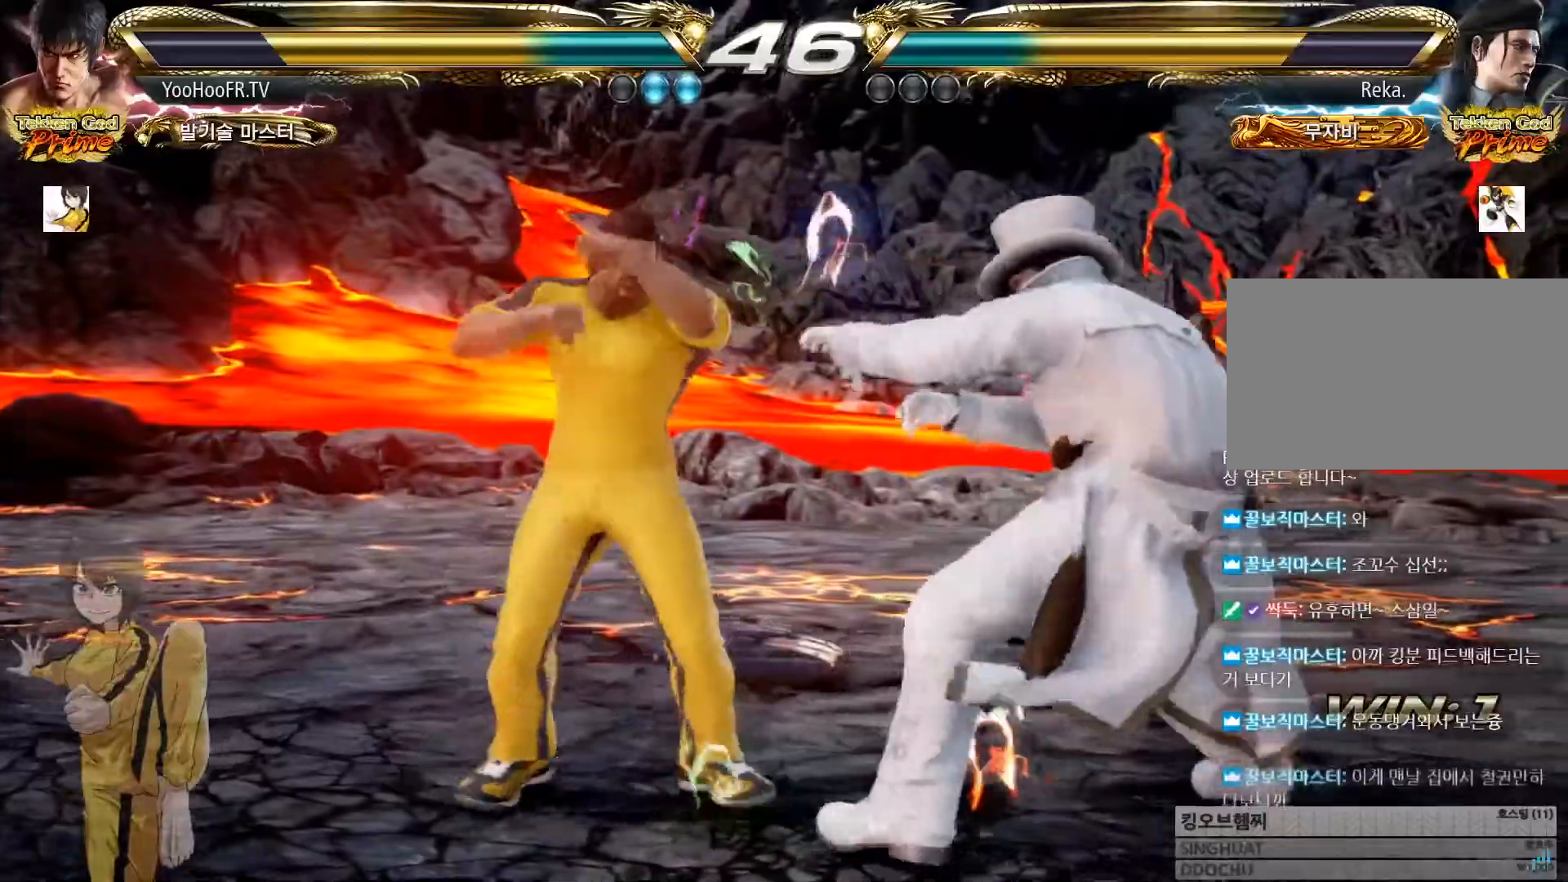
{"buttons": [], "left_stick": "center", "button_events": [[34, "TRIANGLE", "down"], [100, "TRIANGLE", "up"], [301, "TRIANGLE", "down"], [384, "TRIANGLE", "up"]]}
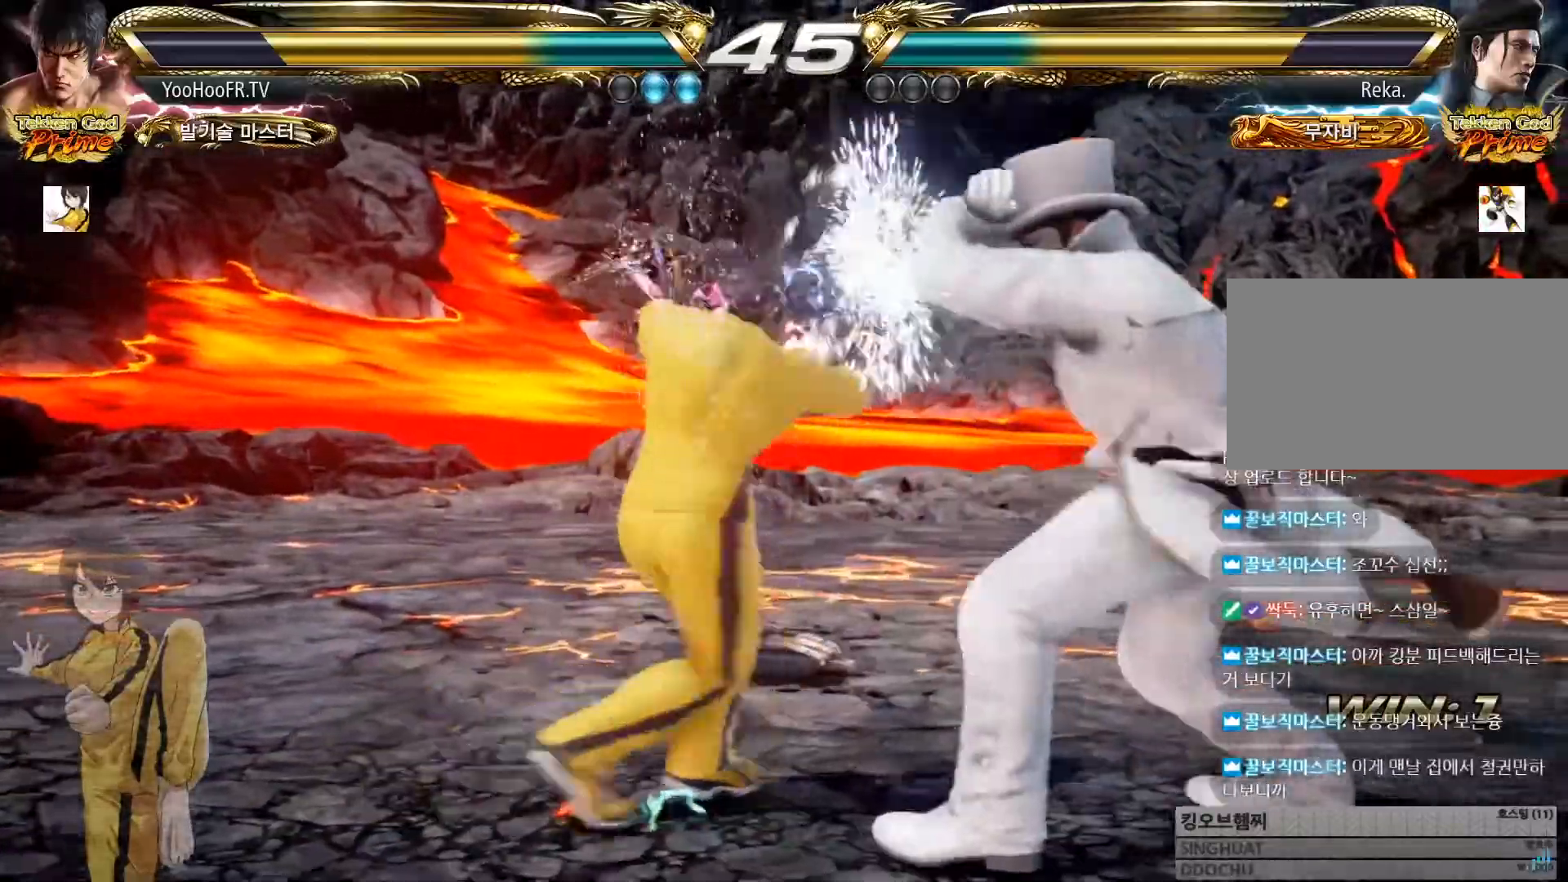
{"buttons": [], "left_stick": "left"}
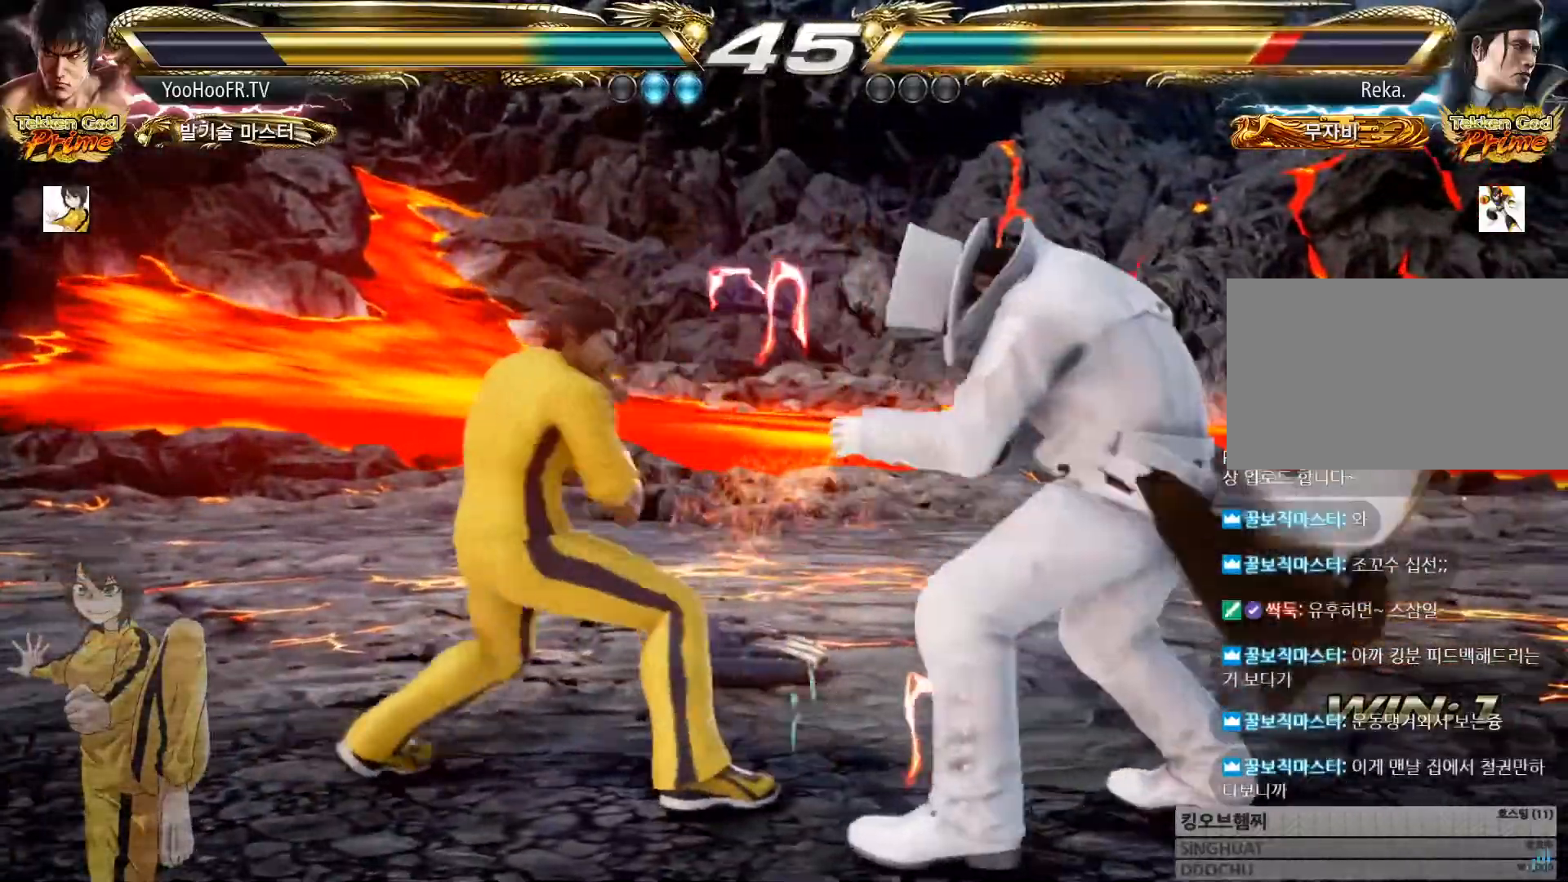
{"buttons": [], "left_stick": "down-right"}
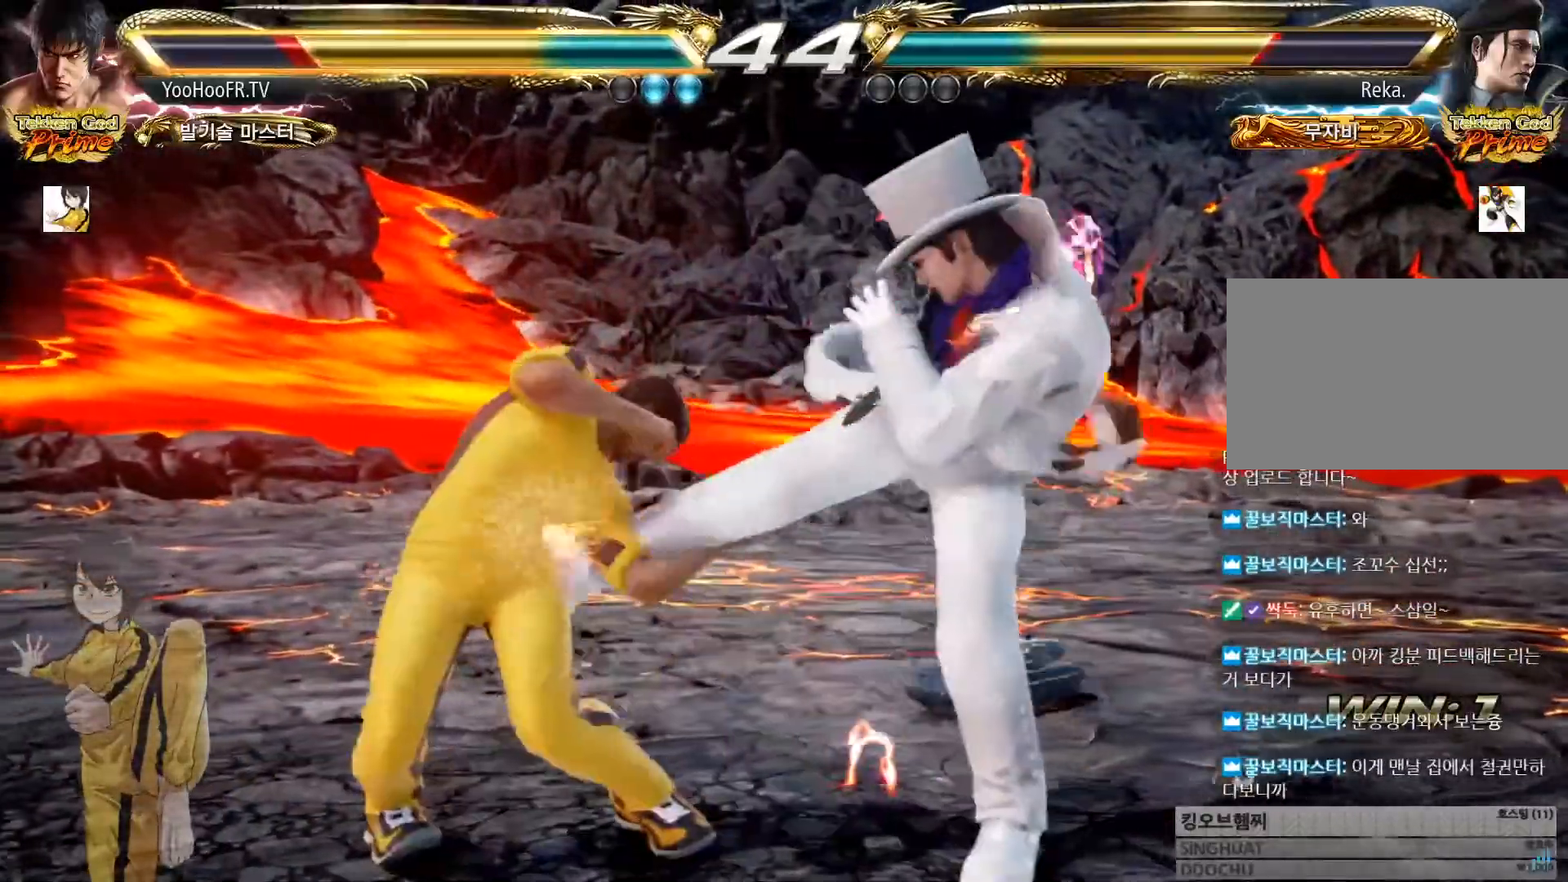
{"buttons": [], "left_stick": "left", "button_events": []}
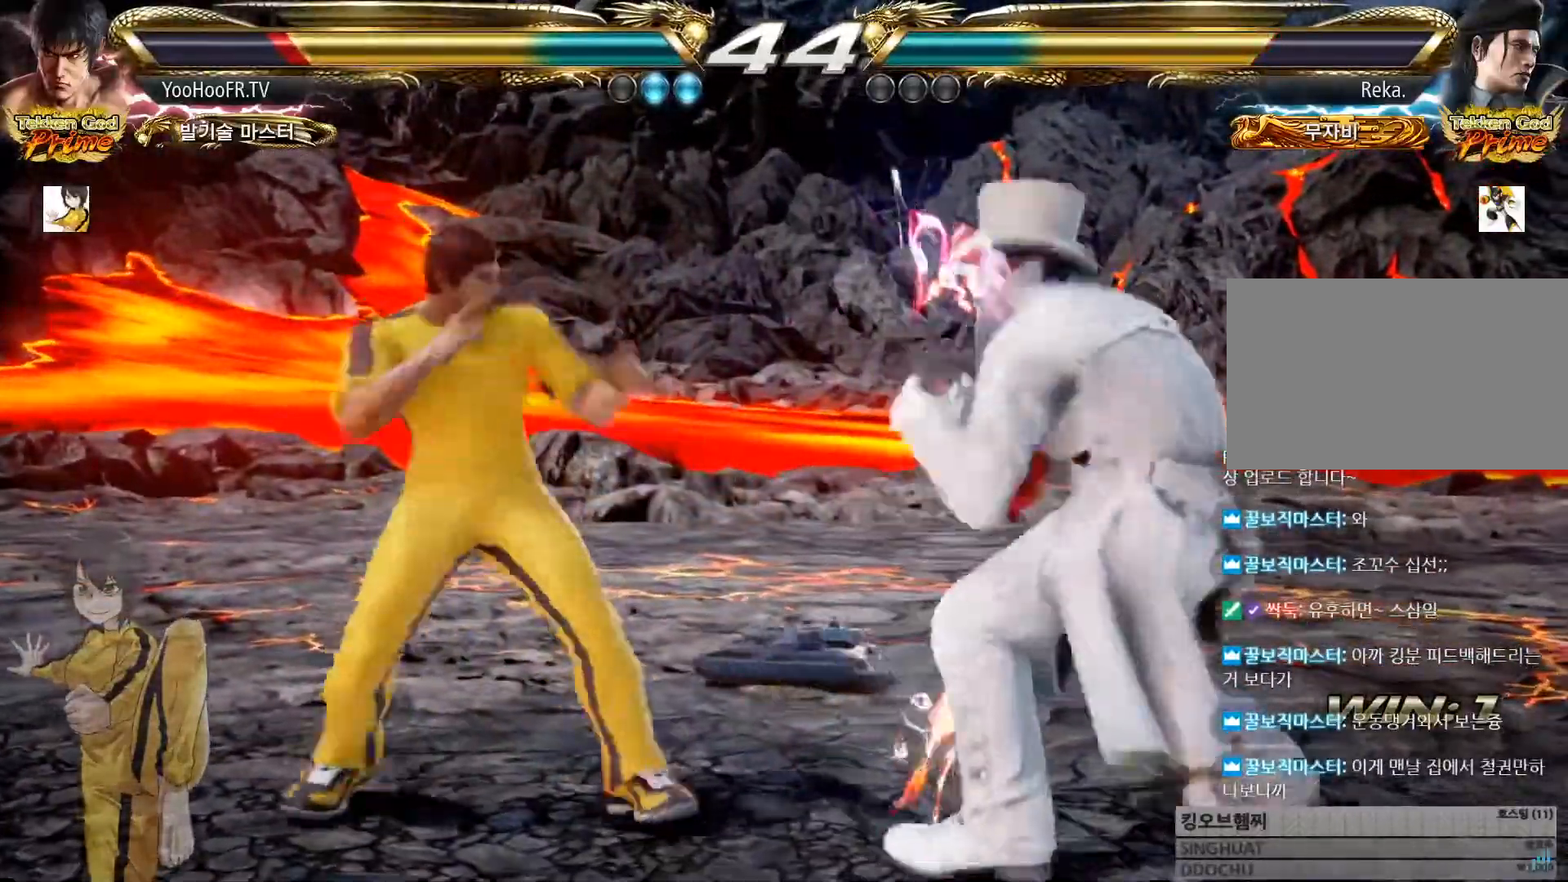
{"buttons": [], "left_stick": "left"}
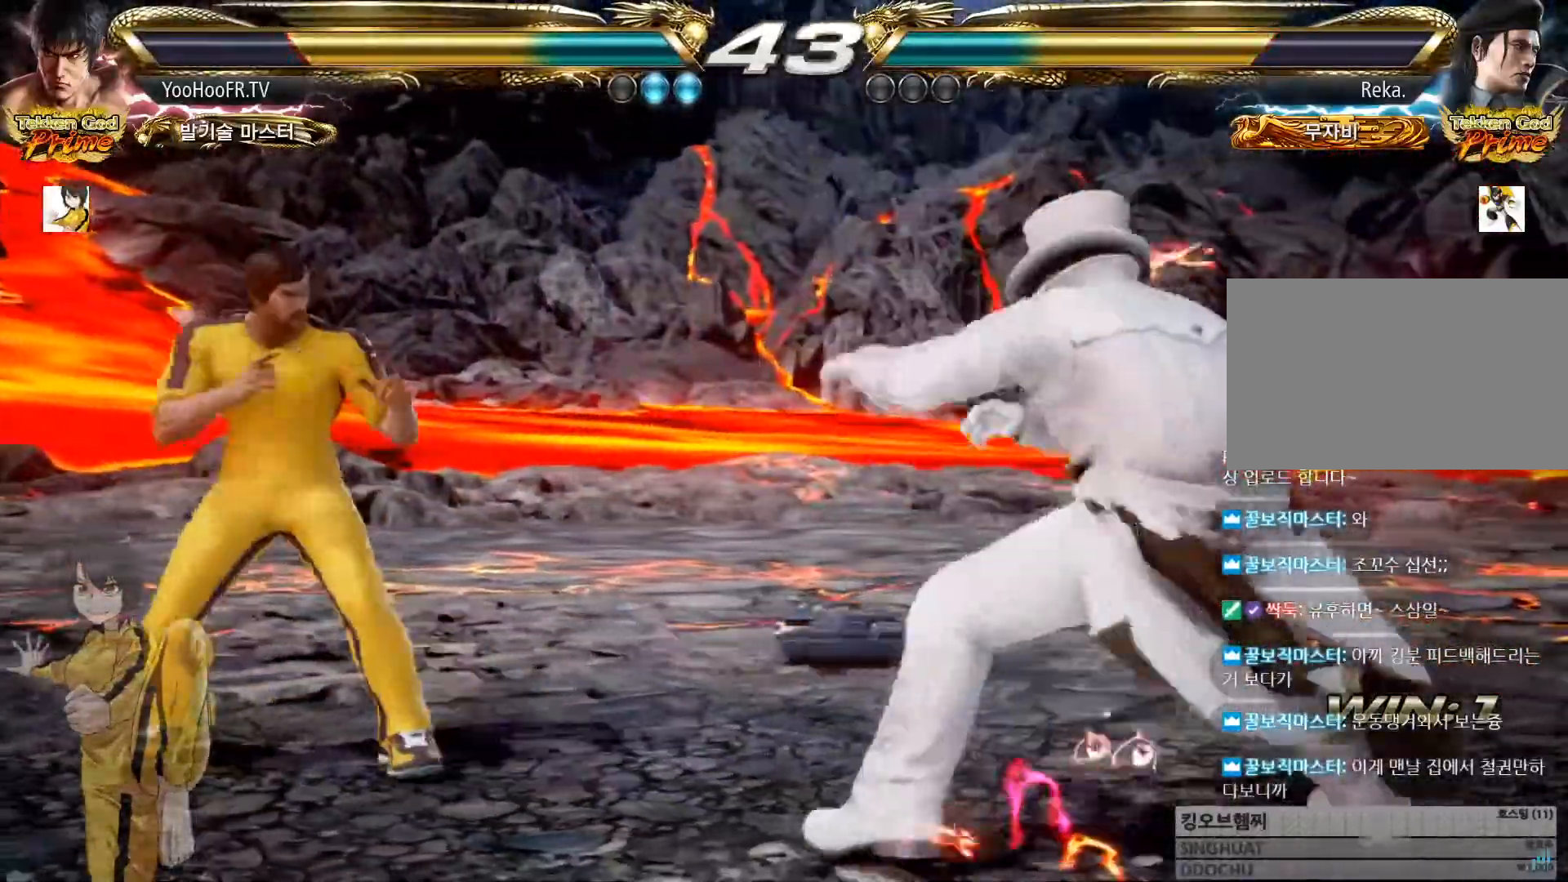
{"buttons": ["TRIANGLE"], "left_stick": "left", "button_events": [[484, "TRIANGLE", "down"]]}
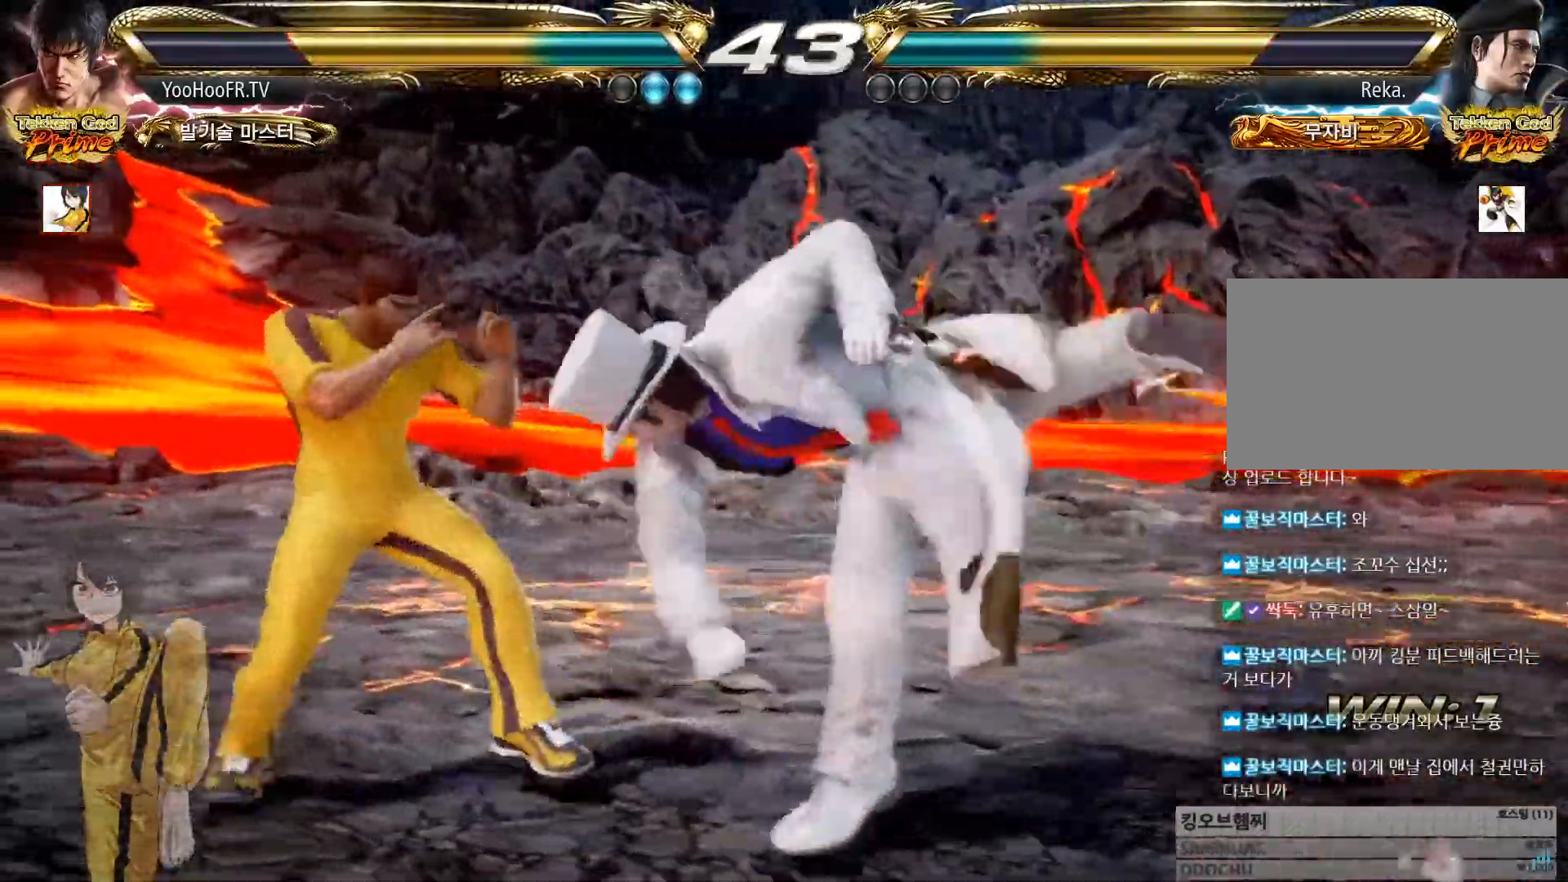
{"buttons": ["SQUARE"], "left_stick": "left"}